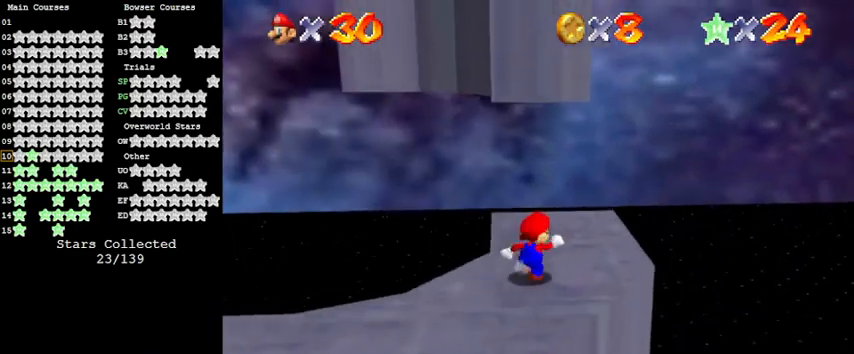
Gameplay with keyboard; each line is a JSON object with the keys held at the frame after it. "events" lists presses ("down") and releases ("up") of "a", "c", "ctrl", "d", "down", "left", "return", "right", "s", "shift", "up", "w", "x" and "y" between this image and that frame as [ms after this image, input, new state], when the widget could be followed in between. No other keys are recorded. Mouse input is not recorded.
{"keys": ["shift", "up"], "events": [[433, "left", "up"], [433, "shift", "down"], [433, "up", "down"]]}
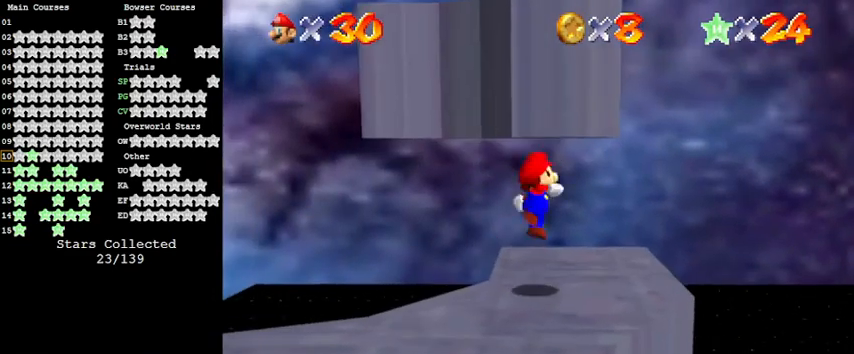
{"keys": ["down"], "events": [[100, "up", "up"], [167, "down", "down"], [267, "right", "down"], [367, "shift", "up"], [467, "right", "up"]]}
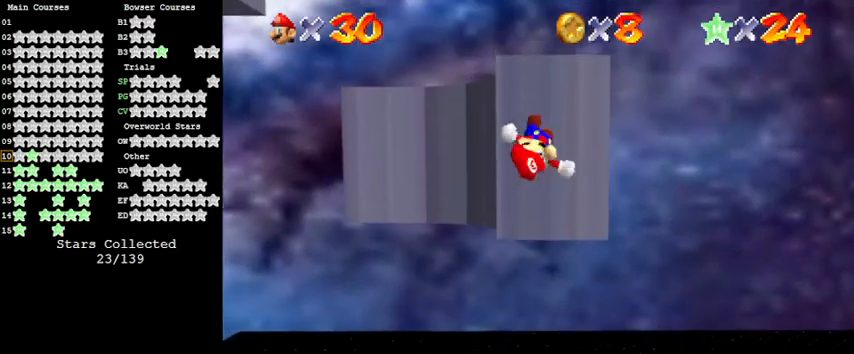
{"keys": ["d", "s"], "events": [[67, "down", "up"], [200, "d", "down"], [233, "s", "down"], [300, "s", "up"], [333, "d", "up"], [433, "d", "down"], [433, "s", "down"]]}
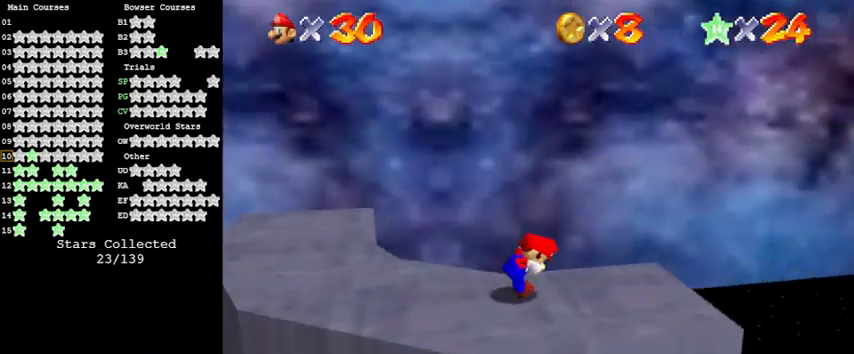
{"keys": ["left", "shift"], "events": [[33, "s", "up"], [67, "d", "up"], [200, "shift", "down"], [300, "left", "down"]]}
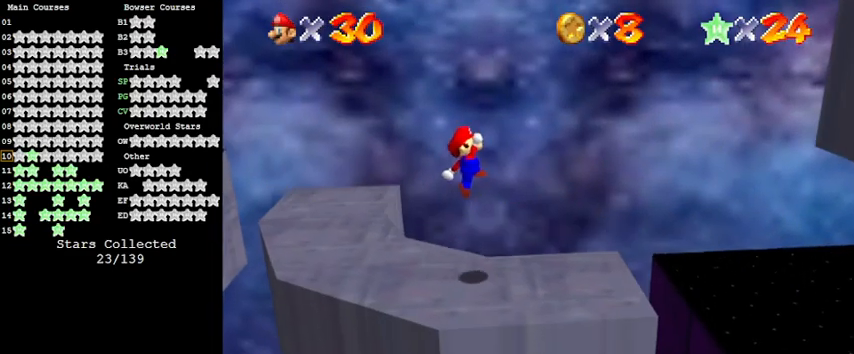
{"keys": ["right"], "events": [[33, "shift", "up"], [300, "ctrl", "down"], [300, "left", "up"], [367, "right", "down"], [433, "ctrl", "up"]]}
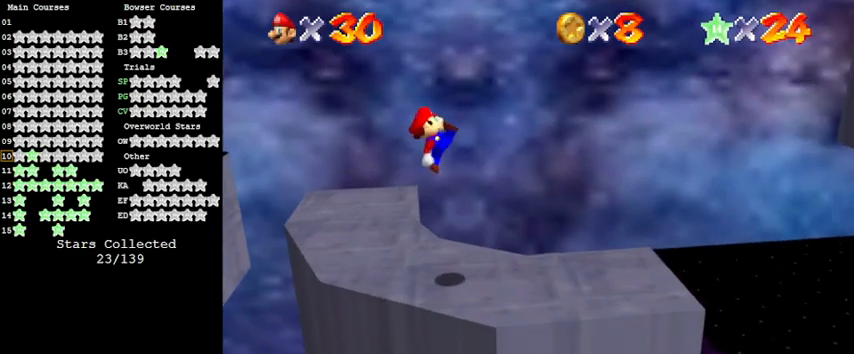
{"keys": ["right", "shift"], "events": [[167, "down", "down"], [233, "down", "up"], [400, "shift", "down"]]}
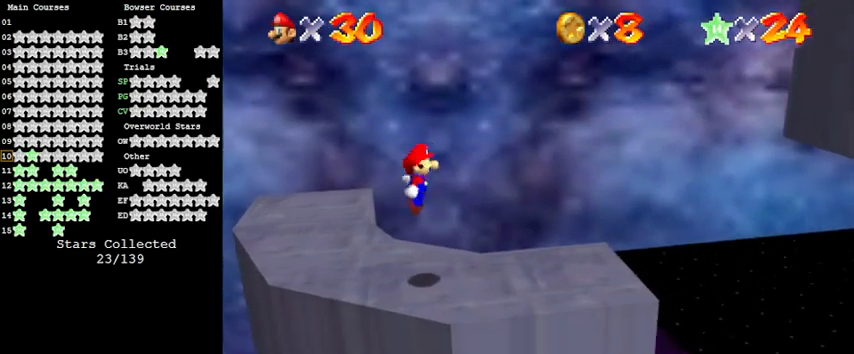
{"keys": ["right"], "events": [[133, "shift", "up"]]}
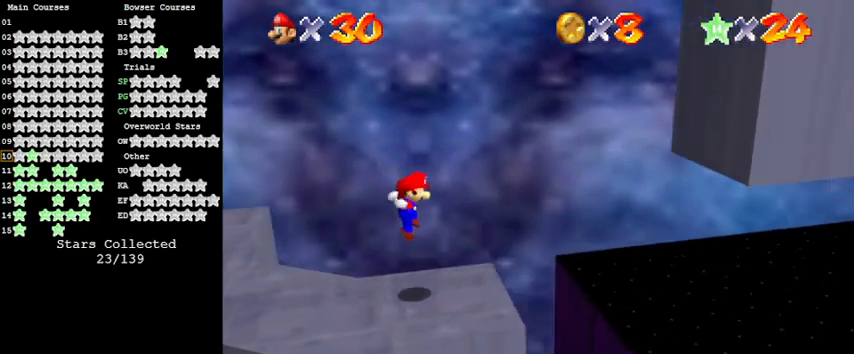
{"keys": ["right", "shift"], "events": [[233, "shift", "down"]]}
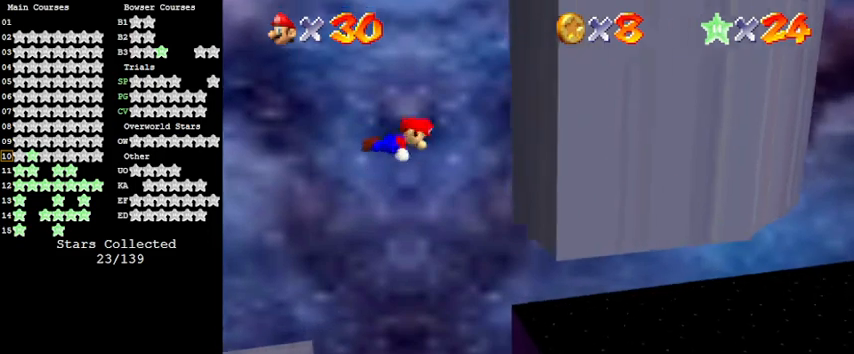
{"keys": ["right", "shift"], "events": [[267, "shift", "up"], [367, "shift", "down"]]}
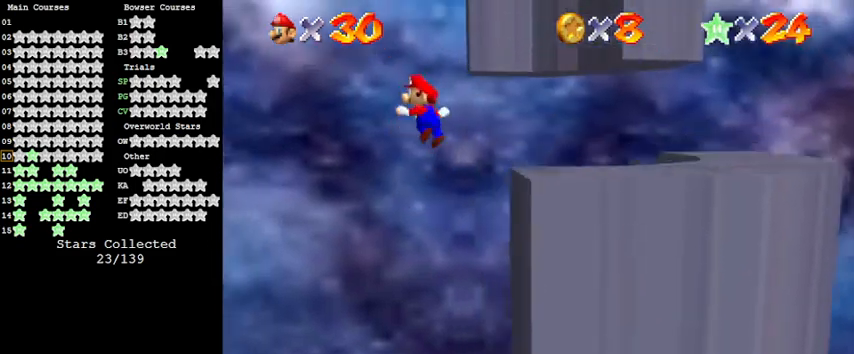
{"keys": ["left"], "events": [[300, "left", "down"], [300, "right", "up"], [400, "shift", "up"]]}
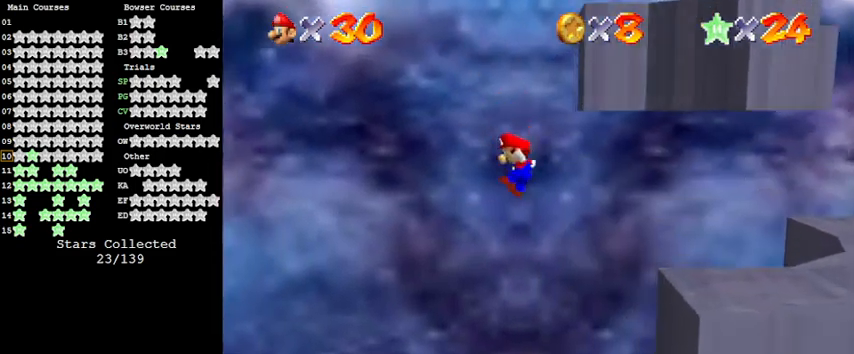
{"keys": ["left"], "events": []}
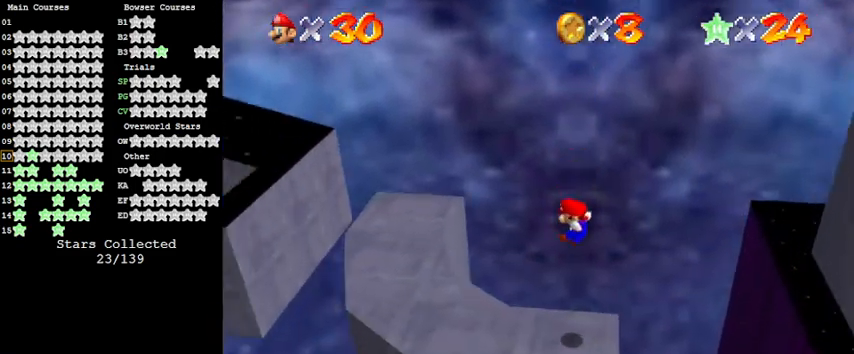
{"keys": ["right", "shift"], "events": [[100, "left", "up"], [100, "right", "down"], [467, "shift", "down"]]}
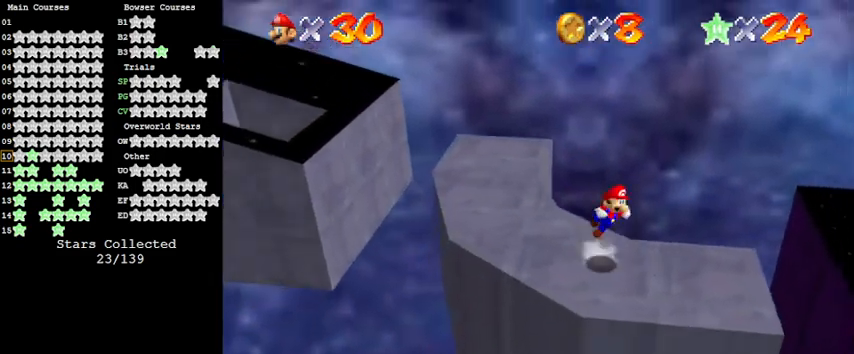
{"keys": ["left"], "events": [[67, "left", "down"], [67, "right", "up"], [267, "shift", "up"]]}
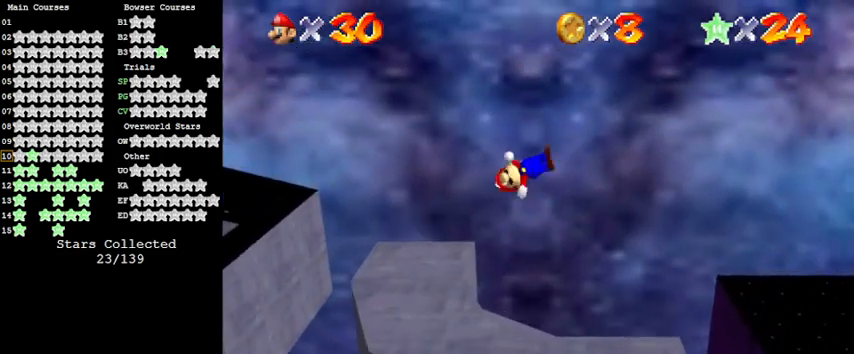
{"keys": [], "events": [[167, "left", "up"], [267, "right", "down"], [400, "right", "up"]]}
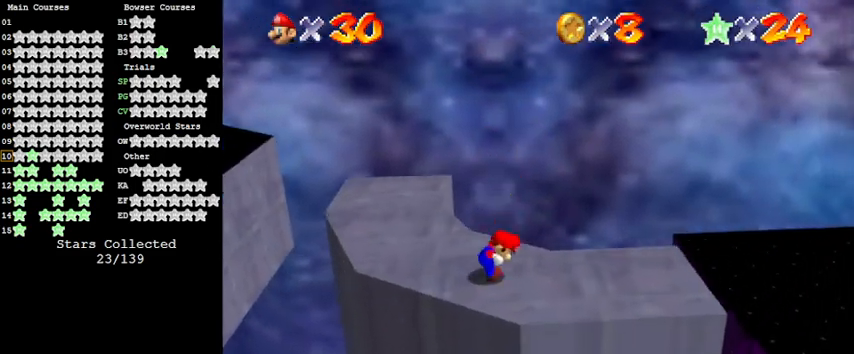
{"keys": ["right"], "events": [[133, "shift", "down"], [167, "left", "down"], [367, "shift", "up"], [467, "left", "up"], [500, "right", "down"]]}
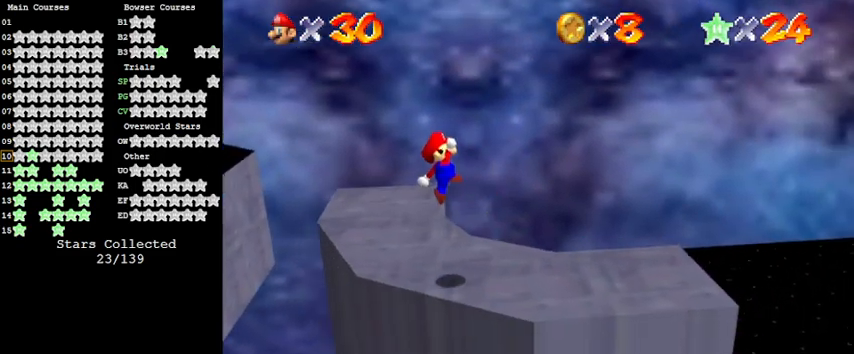
{"keys": [], "events": [[100, "ctrl", "down"], [233, "right", "up"], [300, "ctrl", "up"]]}
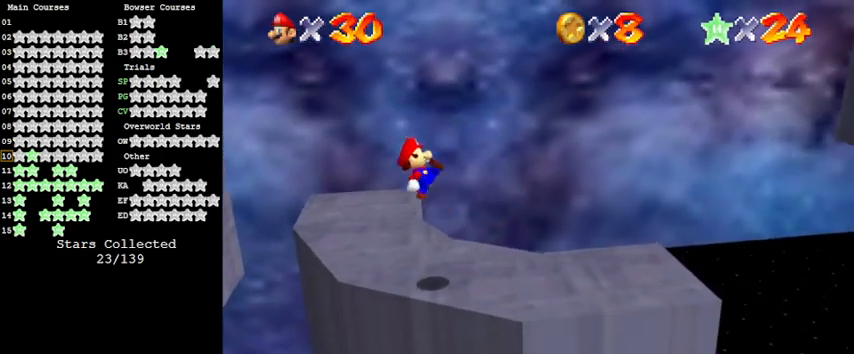
{"keys": ["right", "shift"], "events": [[33, "right", "down"], [233, "shift", "down"]]}
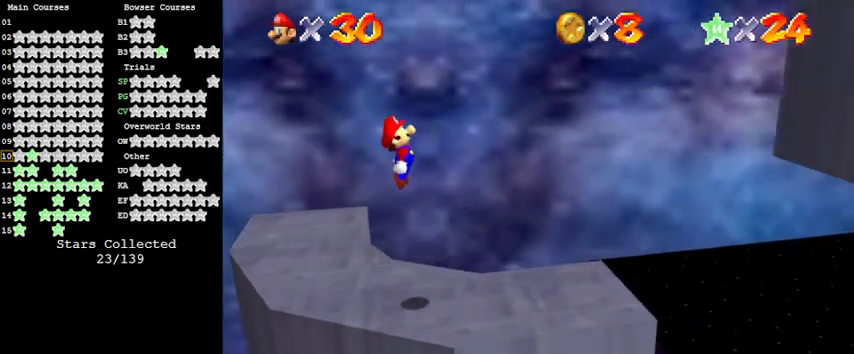
{"keys": ["right"], "events": [[33, "shift", "up"]]}
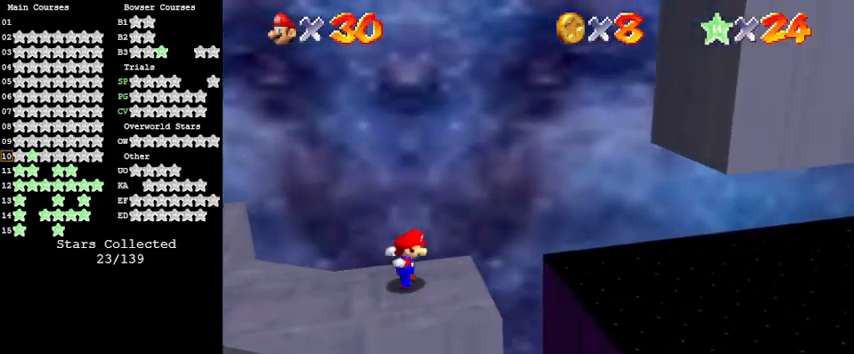
{"keys": ["left", "shift"], "events": [[100, "right", "up"], [167, "shift", "down"], [267, "left", "down"]]}
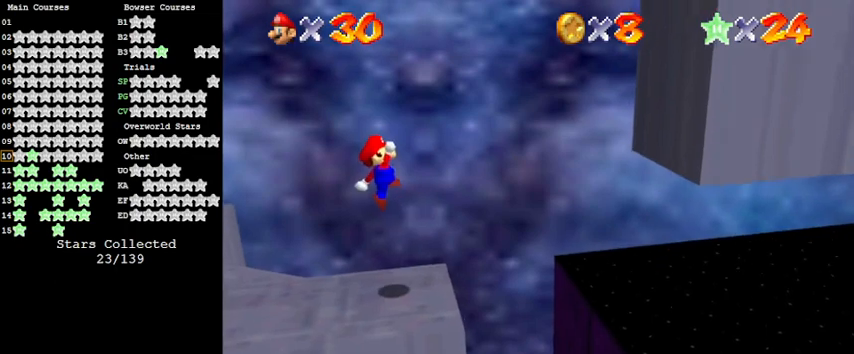
{"keys": [], "events": [[100, "shift", "up"], [467, "left", "up"]]}
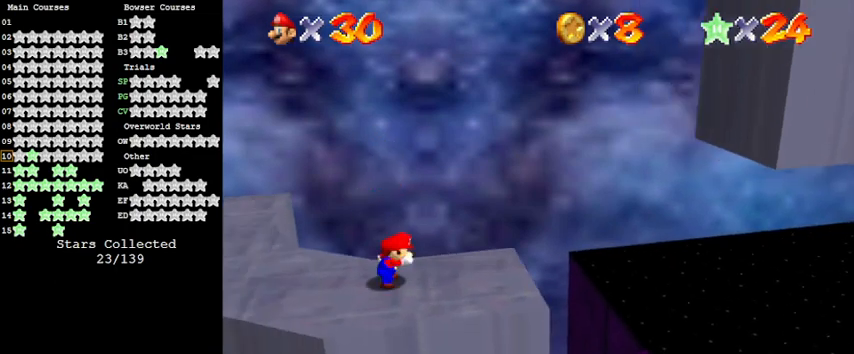
{"keys": [], "events": [[67, "left", "down"], [67, "shift", "down"], [433, "shift", "up"], [467, "left", "up"]]}
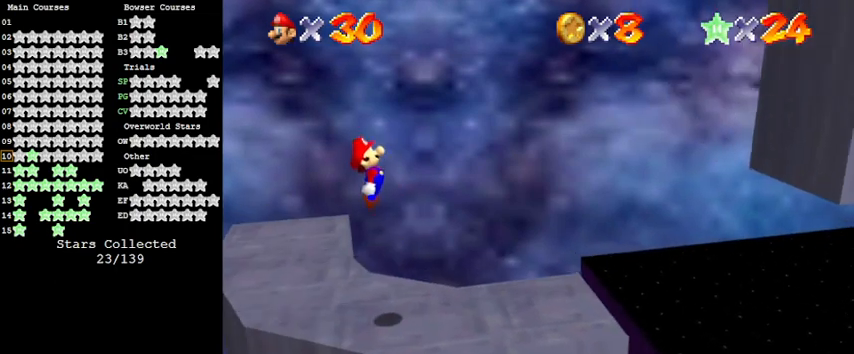
{"keys": [], "events": [[67, "right", "down"], [200, "ctrl", "down"], [267, "right", "up"], [433, "ctrl", "up"]]}
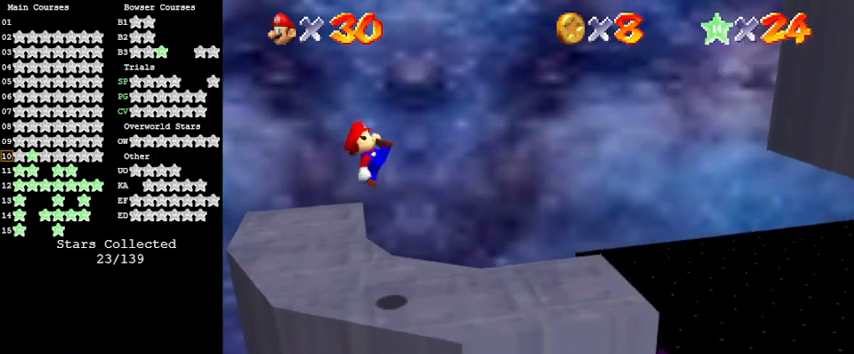
{"keys": ["right", "shift"], "events": [[67, "right", "down"], [367, "shift", "down"]]}
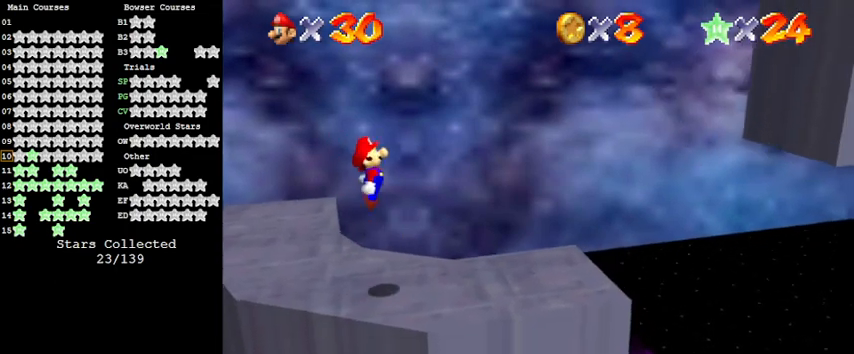
{"keys": ["right"], "events": [[100, "shift", "up"]]}
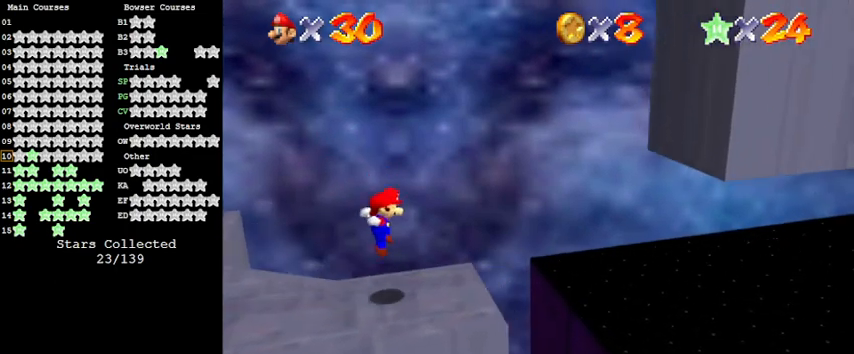
{"keys": ["right", "shift"], "events": [[200, "shift", "down"]]}
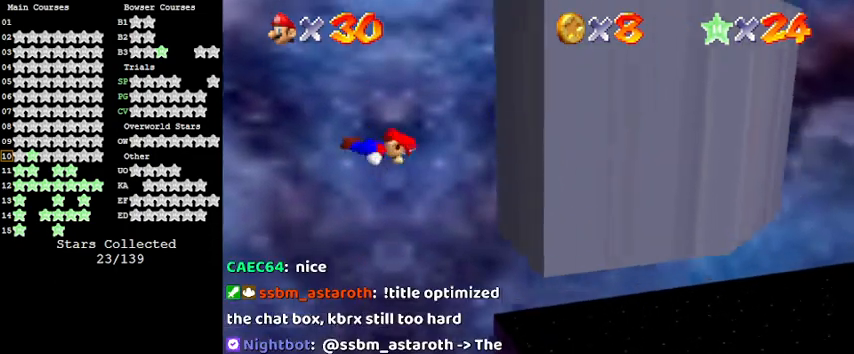
{"keys": ["right", "shift"], "events": [[267, "shift", "up"], [333, "shift", "down"]]}
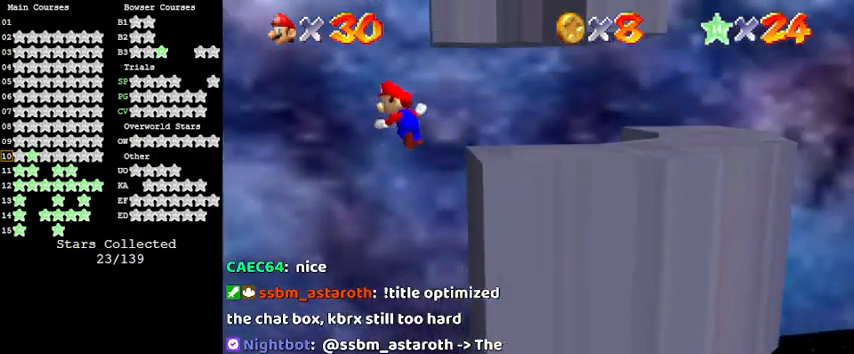
{"keys": ["right", "shift"], "events": []}
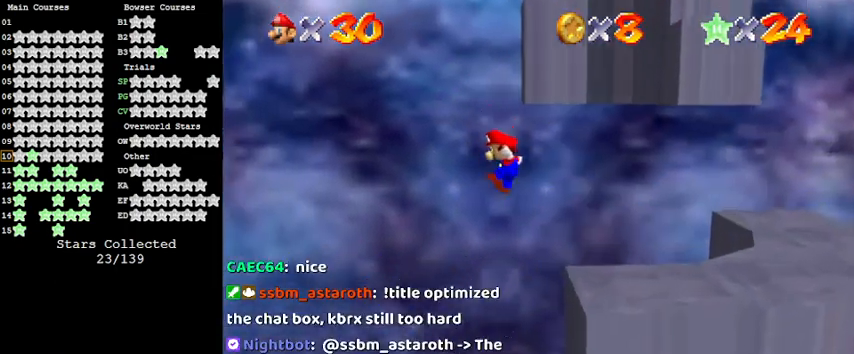
{"keys": ["right", "shift"], "events": [[267, "shift", "up"], [400, "shift", "down"]]}
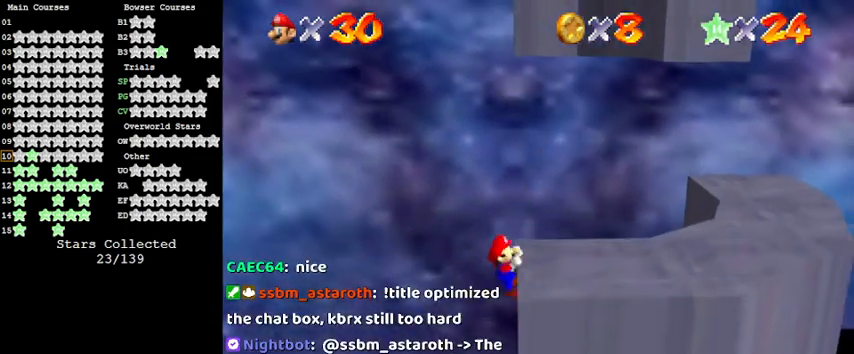
{"keys": ["a"], "events": [[100, "shift", "up"], [133, "a", "down"], [200, "right", "up"], [300, "a", "up"], [367, "a", "down"]]}
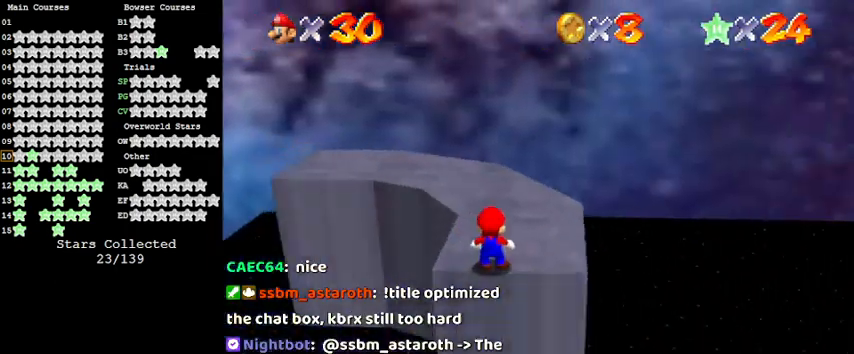
{"keys": [], "events": [[33, "a", "up"], [200, "up", "down"], [300, "shift", "down"], [400, "up", "up"], [433, "shift", "up"]]}